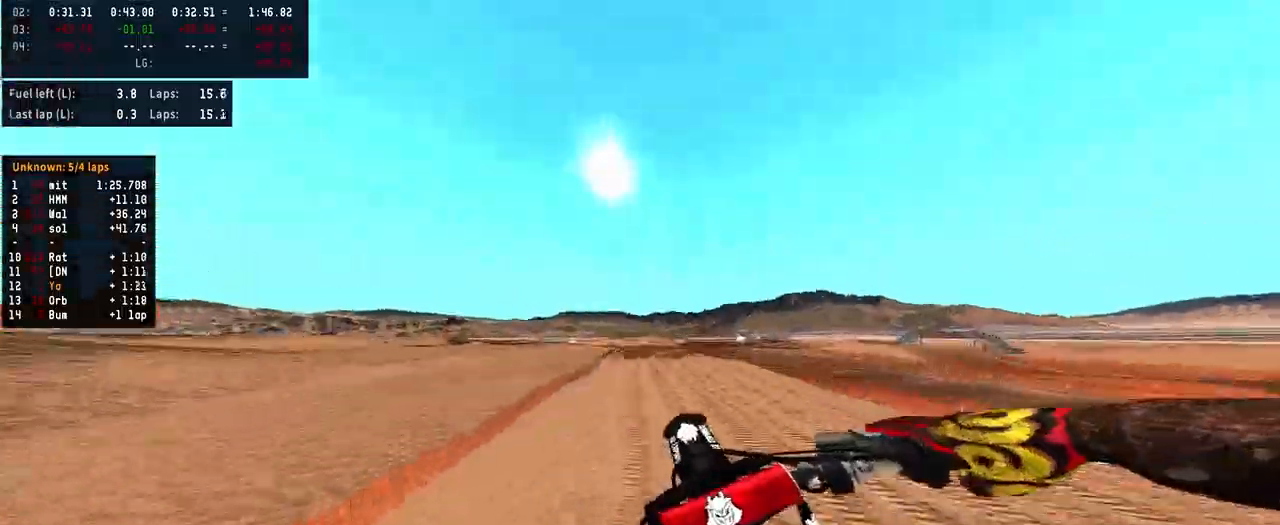
Gameplay with a controller (PlayStation layout); each line is a JSON object with the inputs held at the frame after it. "events" lists button and stick changes between this image and that frame as [ms after this image, input, new state], when the widget could be followed in between. Not read: R1.
{"buttons": [], "left_stick": "center", "right_stick": "center", "events": [[333, "R3", "down"], [467, "R3", "up"]]}
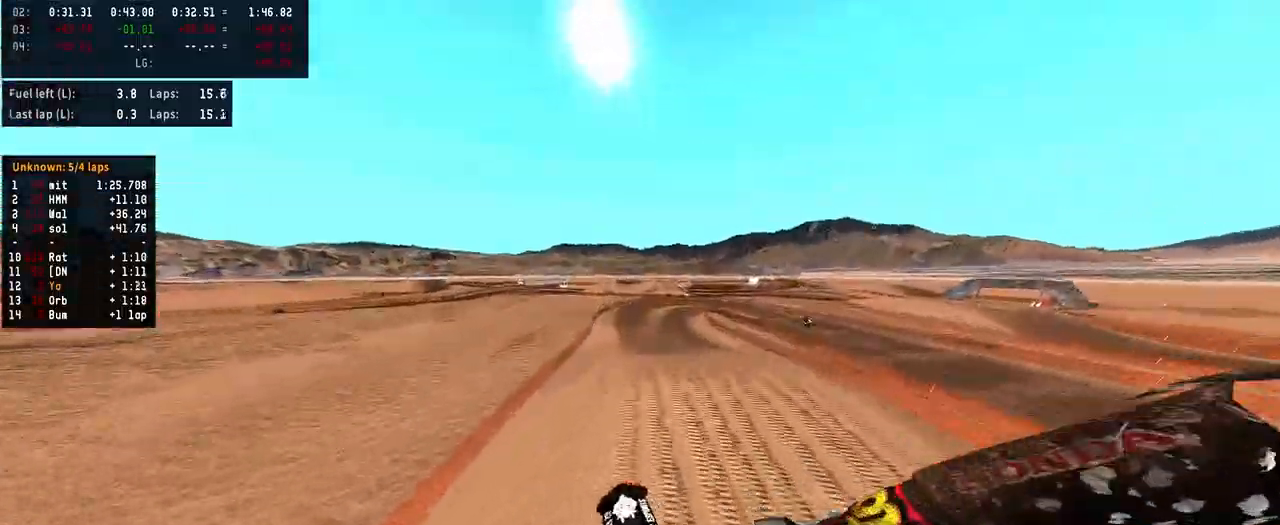
{"buttons": ["R2"], "left_stick": "left", "right_stick": "up", "events": [[33, "left_stick", "left"], [133, "R2", "down"], [133, "right_stick", "up"]]}
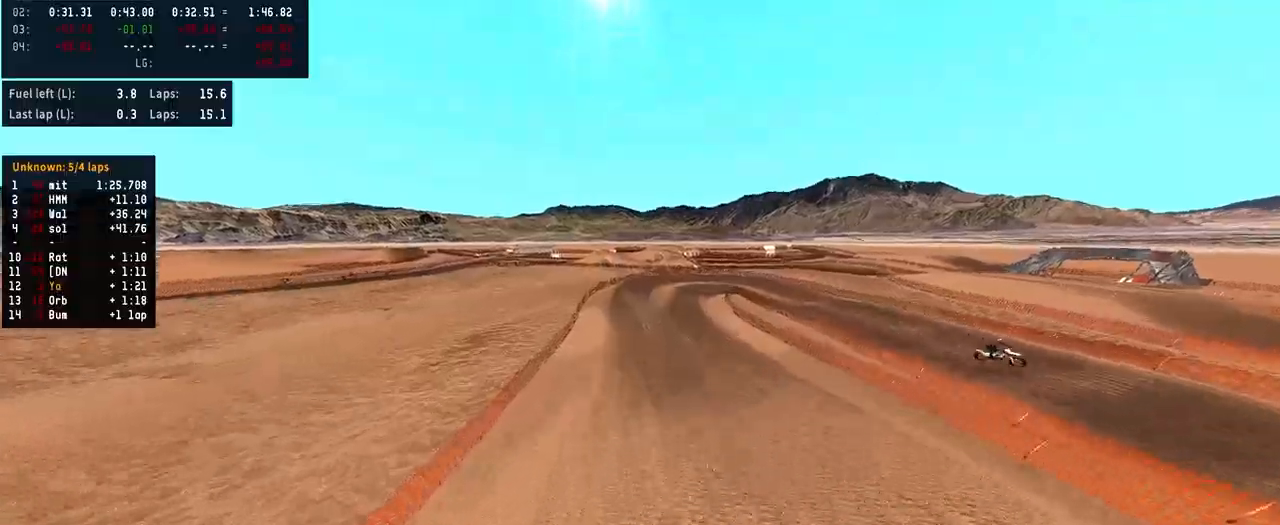
{"buttons": ["R2"], "left_stick": "left", "right_stick": "up", "events": []}
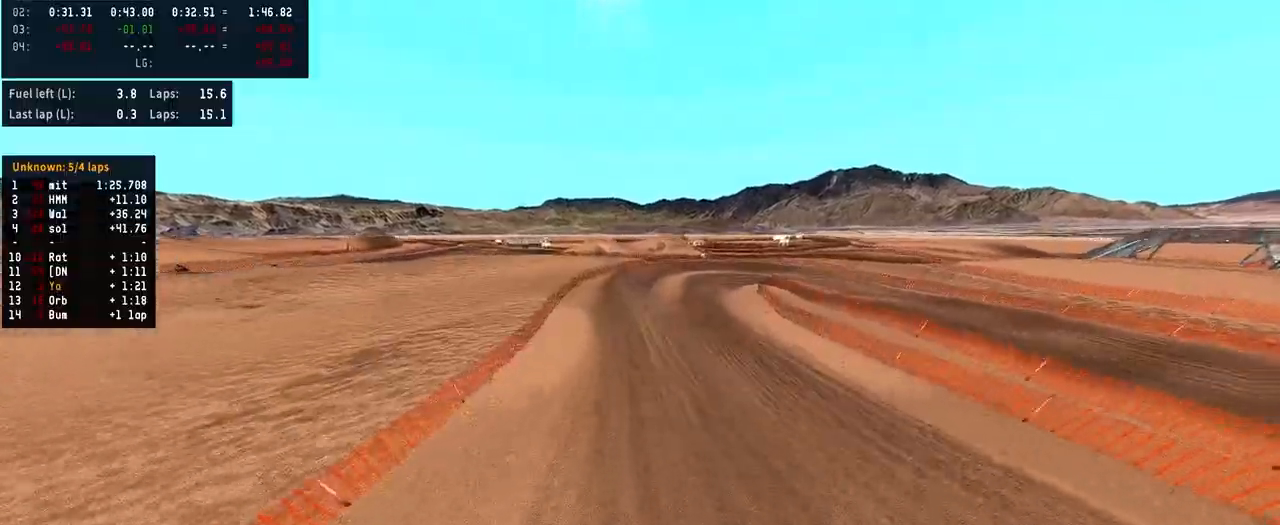
{"buttons": ["R2"], "left_stick": "left", "right_stick": "down", "events": [[233, "right_stick", "center"], [333, "right_stick", "down"], [400, "R3", "down"], [500, "R3", "up"]]}
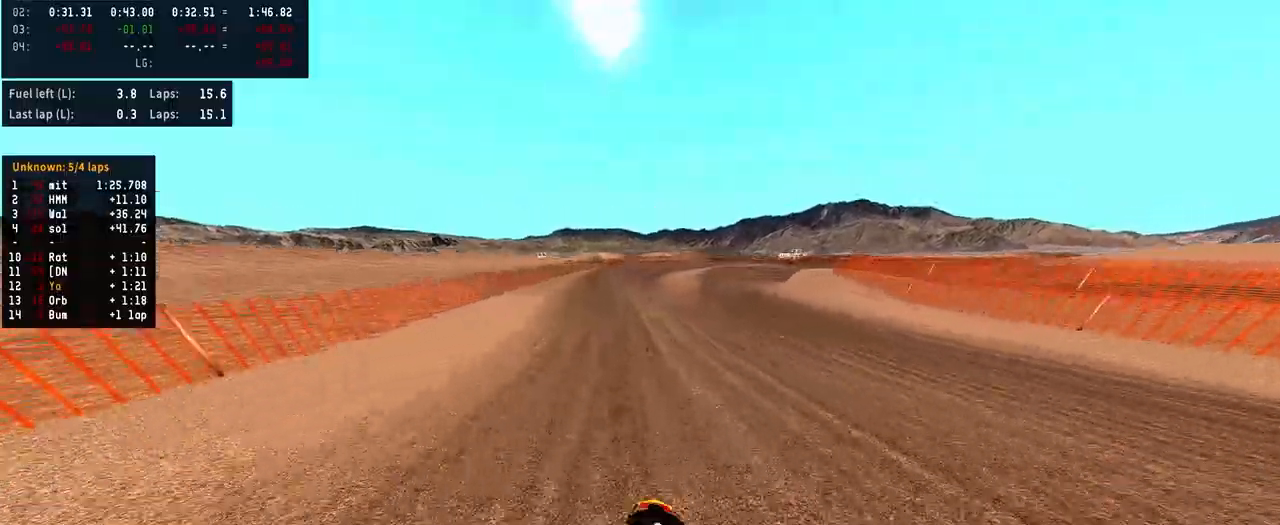
{"buttons": ["R2"], "left_stick": "center", "right_stick": "center", "events": [[67, "R2", "up"], [100, "right_stick", "center"], [133, "left_stick", "center"], [267, "R2", "down"], [333, "left_stick", "left"], [500, "left_stick", "center"]]}
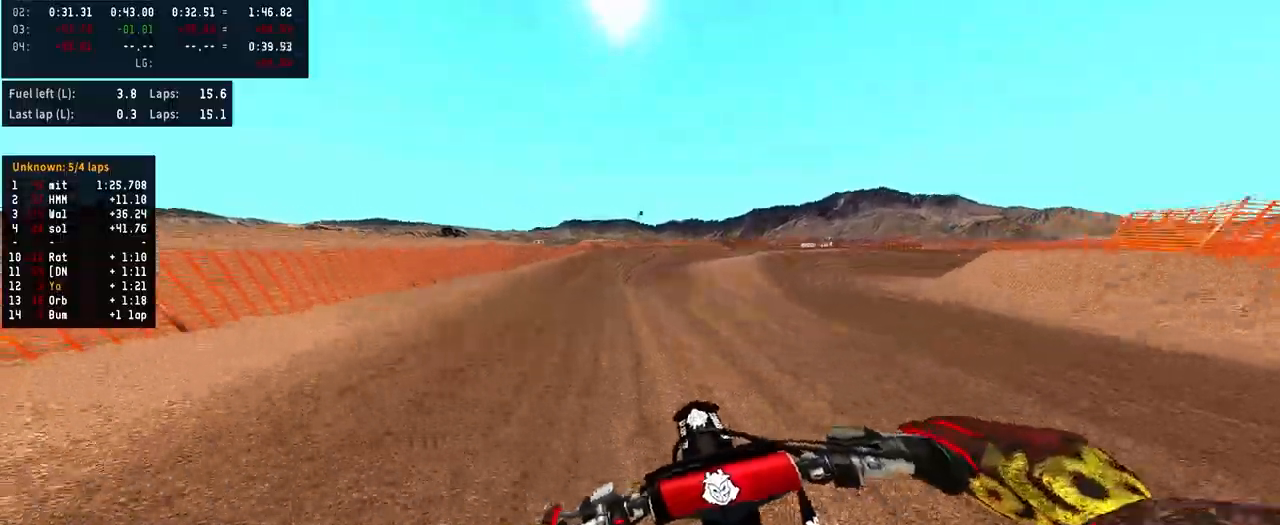
{"buttons": [], "left_stick": "right", "right_stick": "center", "events": [[133, "left_stick", "right"], [267, "R2", "up"]]}
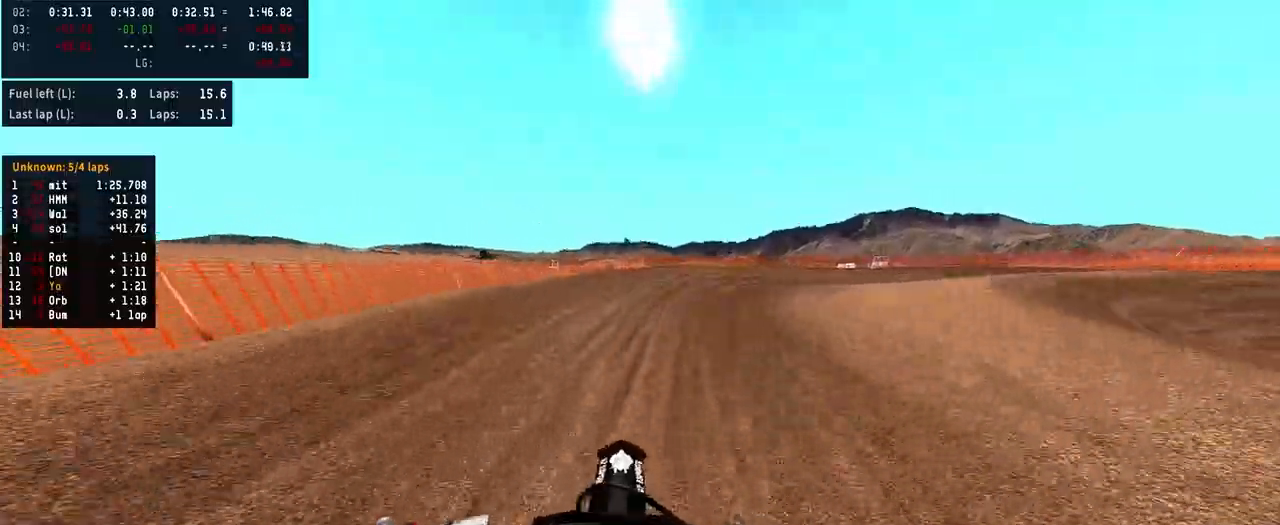
{"buttons": ["R2"], "left_stick": "right", "right_stick": "center", "events": [[133, "R2", "down"]]}
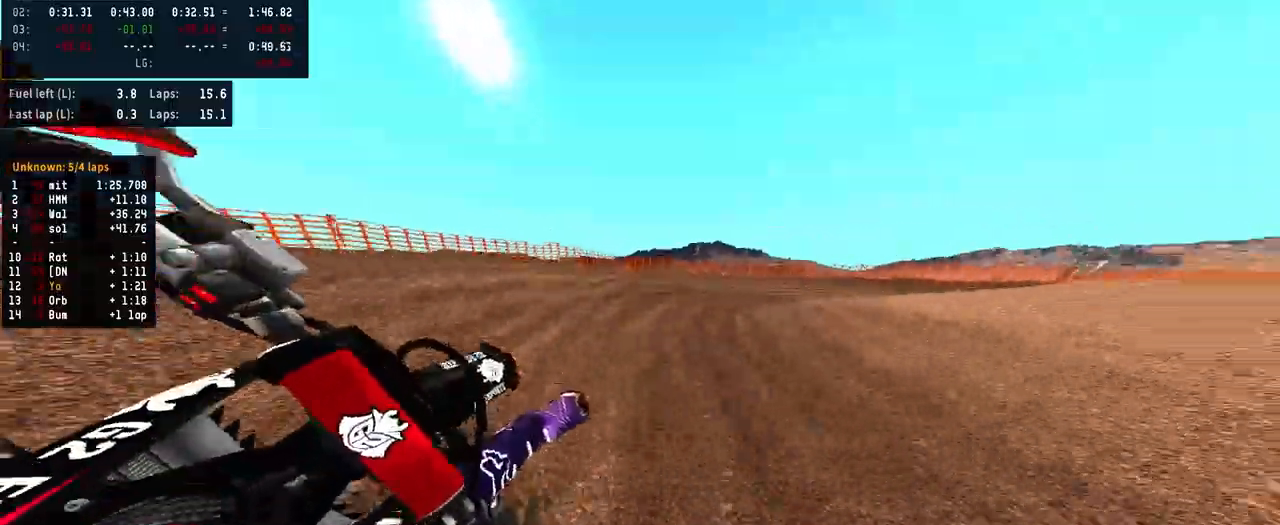
{"buttons": ["R2"], "left_stick": "right", "right_stick": "center", "events": []}
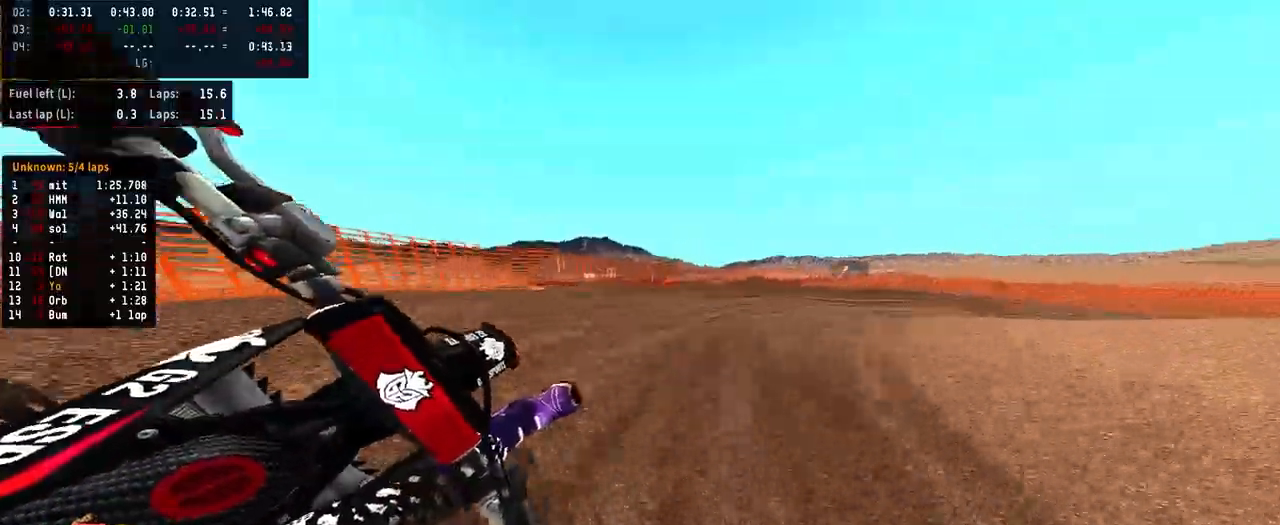
{"buttons": ["R2"], "left_stick": "right", "right_stick": "center", "events": []}
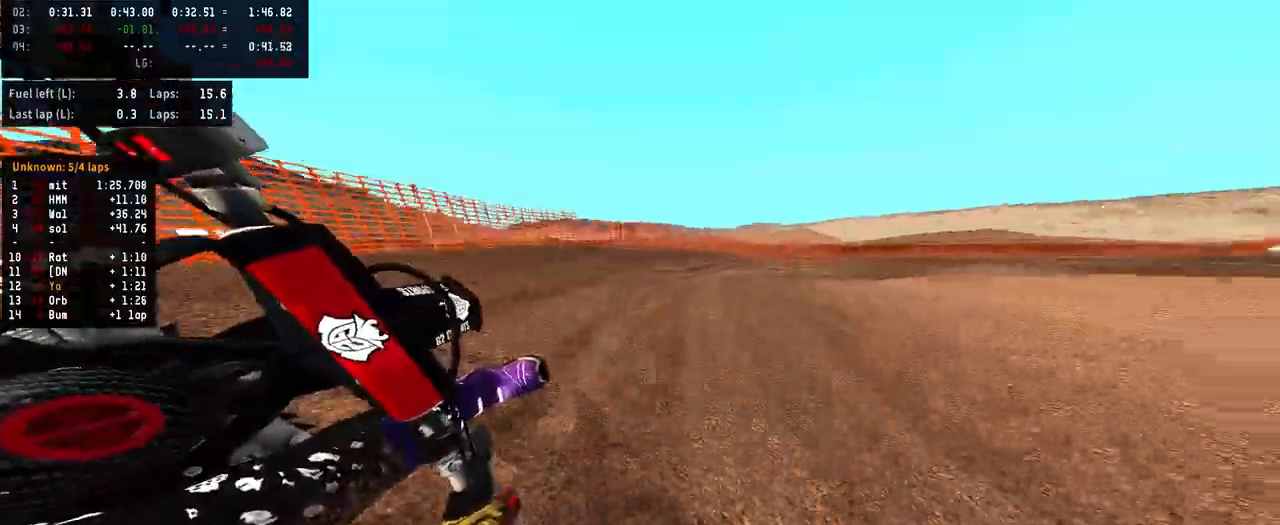
{"buttons": ["R2"], "left_stick": "right", "right_stick": "center", "events": []}
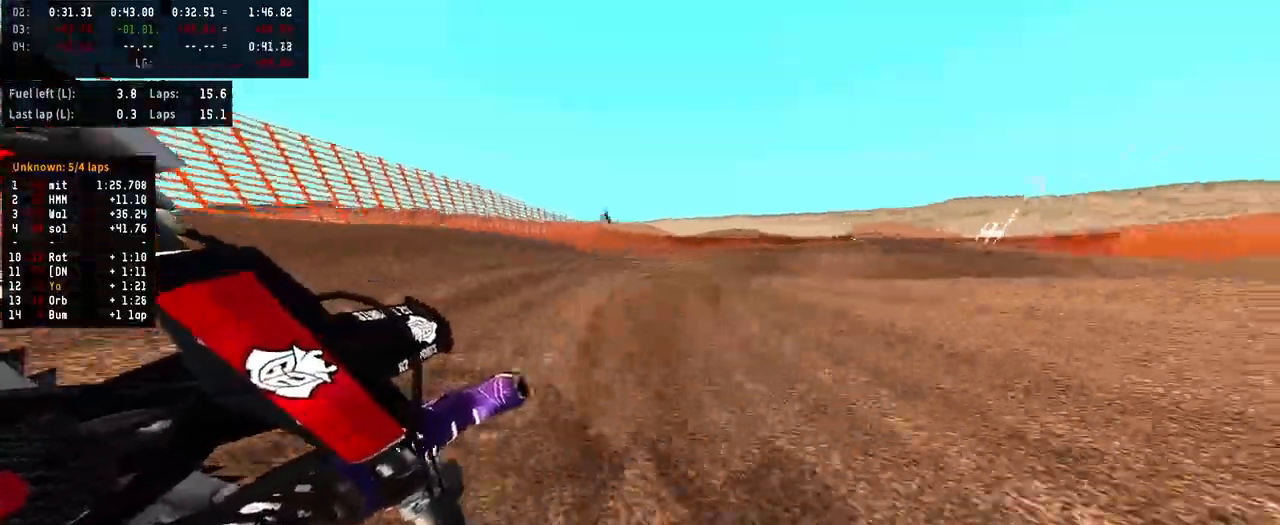
{"buttons": ["R2"], "left_stick": "right", "right_stick": "center", "events": []}
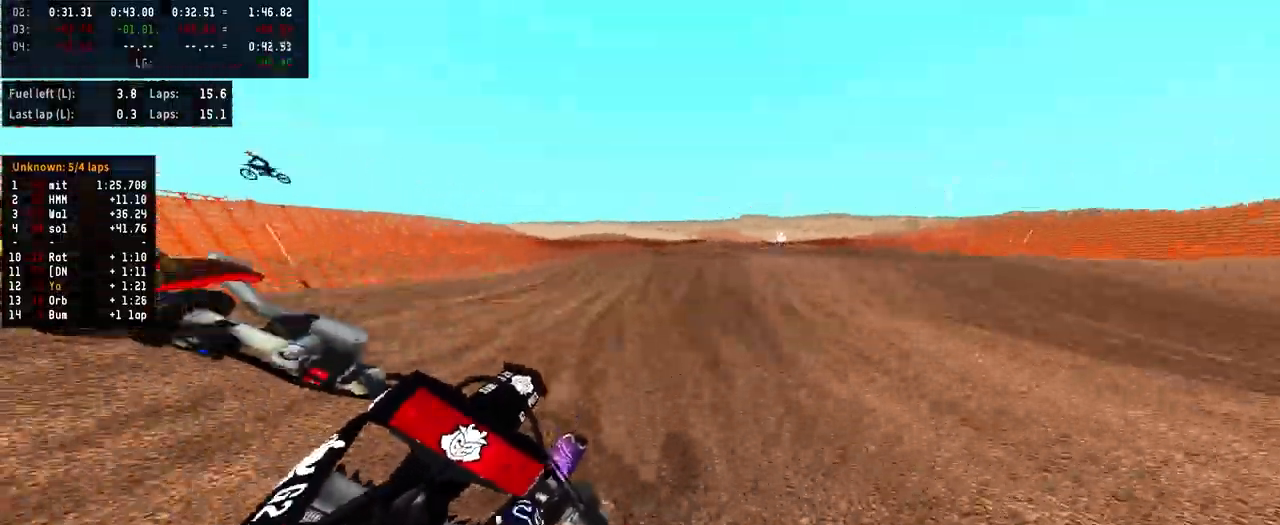
{"buttons": ["R2"], "left_stick": "right", "right_stick": "center", "events": [[333, "R3", "down"], [500, "R3", "up"]]}
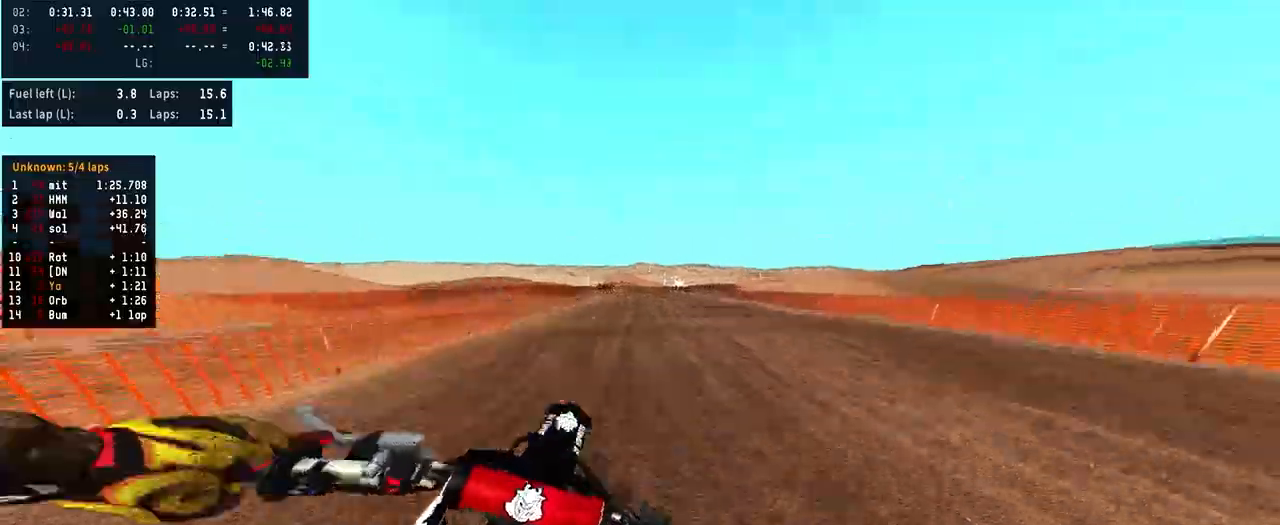
{"buttons": ["R2"], "left_stick": "center", "right_stick": "up", "events": [[67, "left_stick", "center"], [133, "right_stick", "up"]]}
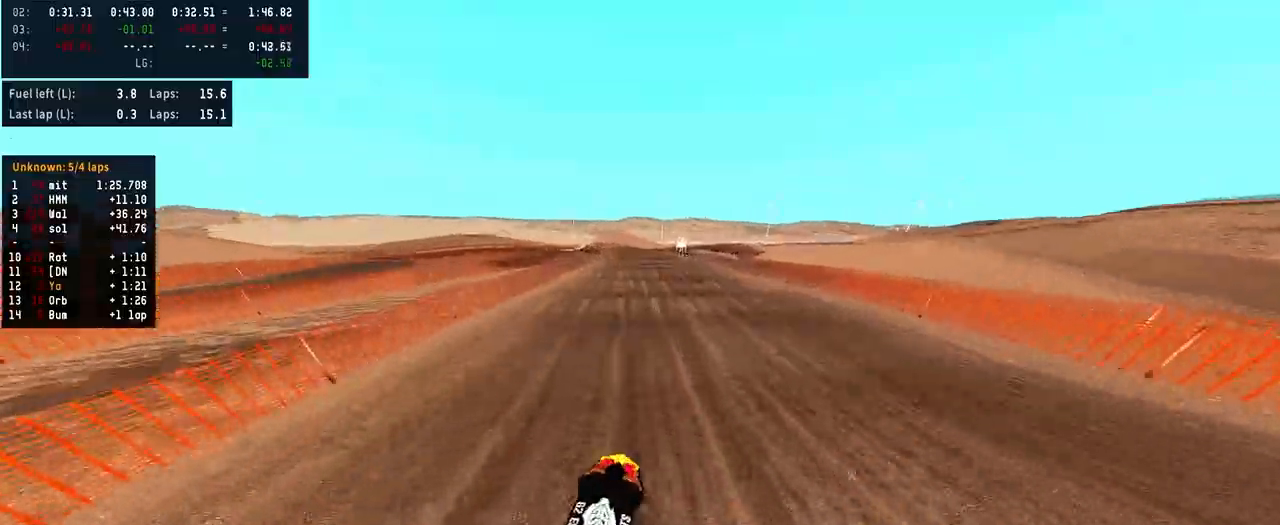
{"buttons": ["R2"], "left_stick": "center", "right_stick": "center", "events": [[333, "right_stick", "center"]]}
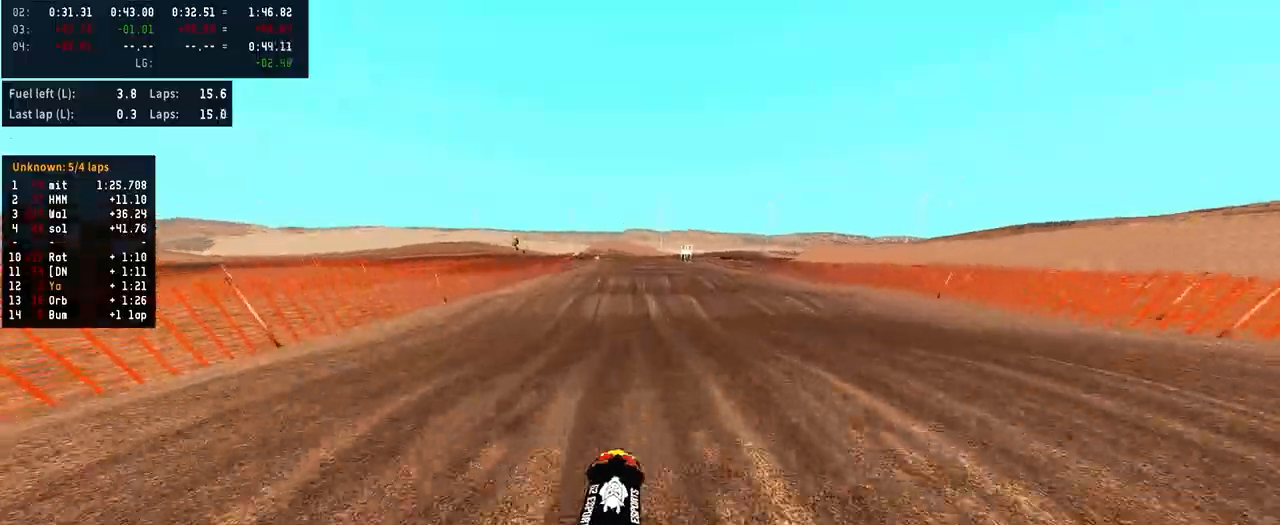
{"buttons": ["R2"], "left_stick": "center", "right_stick": "center", "events": [[67, "right_stick", "down"], [233, "right_stick", "center"]]}
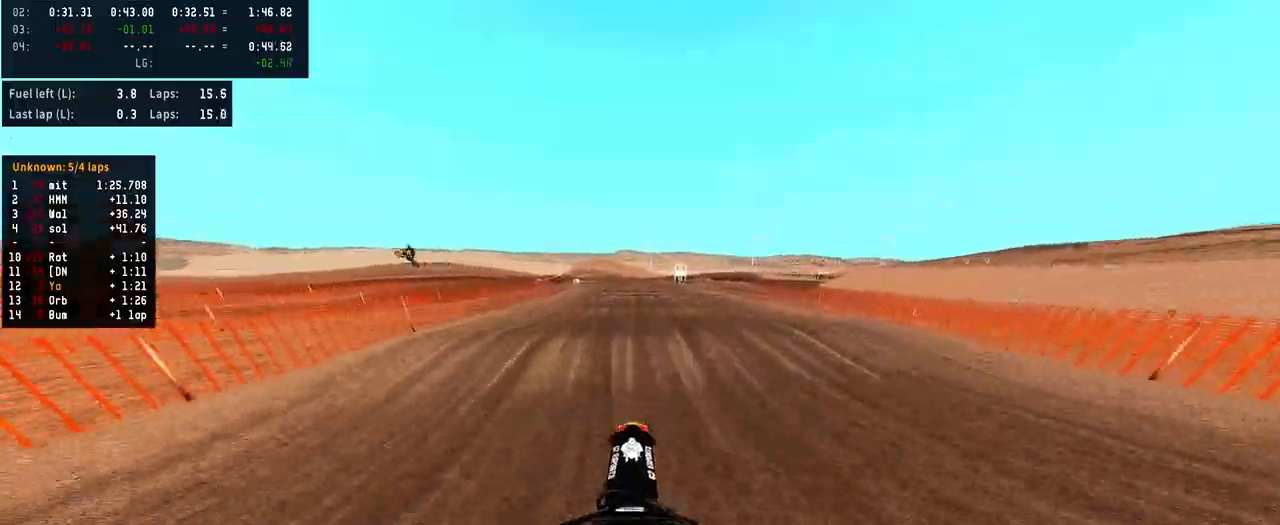
{"buttons": ["R2"], "left_stick": "center", "right_stick": "center", "events": []}
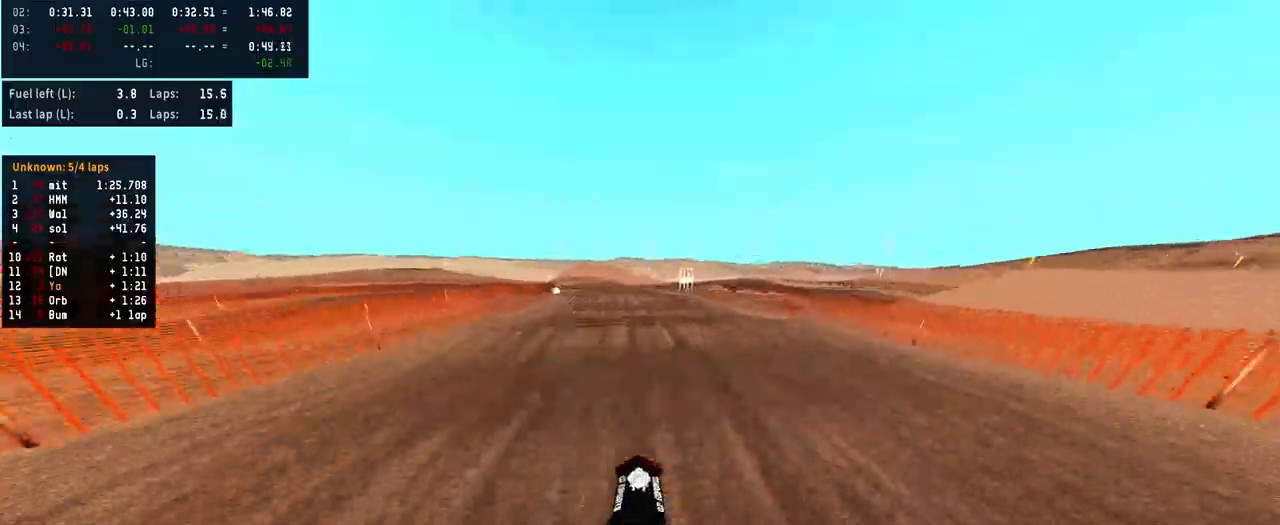
{"buttons": ["R2"], "left_stick": "center", "right_stick": "center", "events": []}
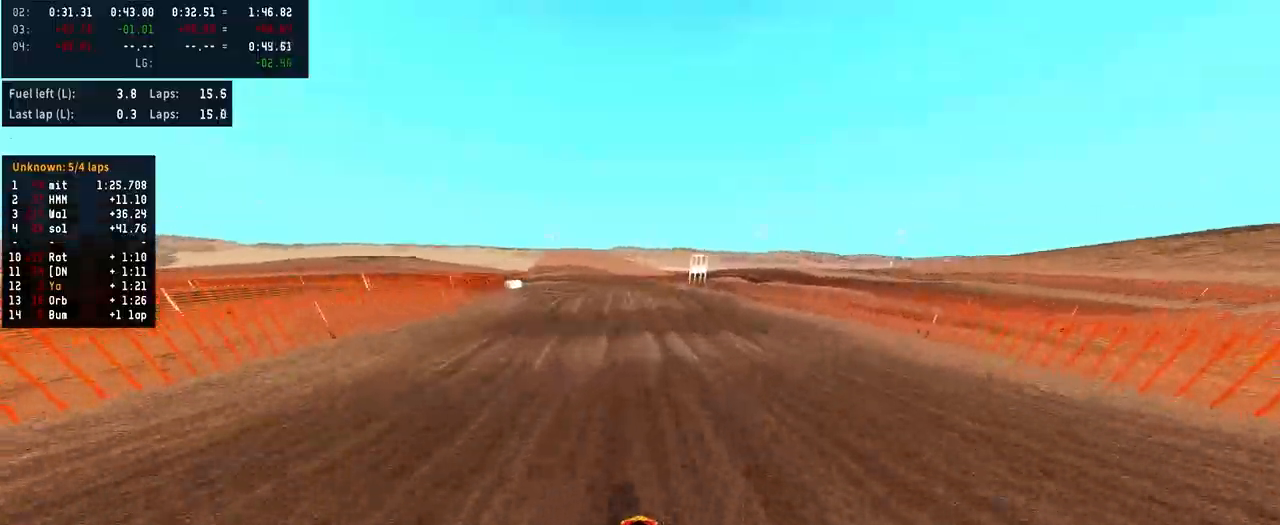
{"buttons": [], "left_stick": "center", "right_stick": "center", "events": [[33, "right_stick", "up"], [167, "right_stick", "center"], [433, "R2", "up"]]}
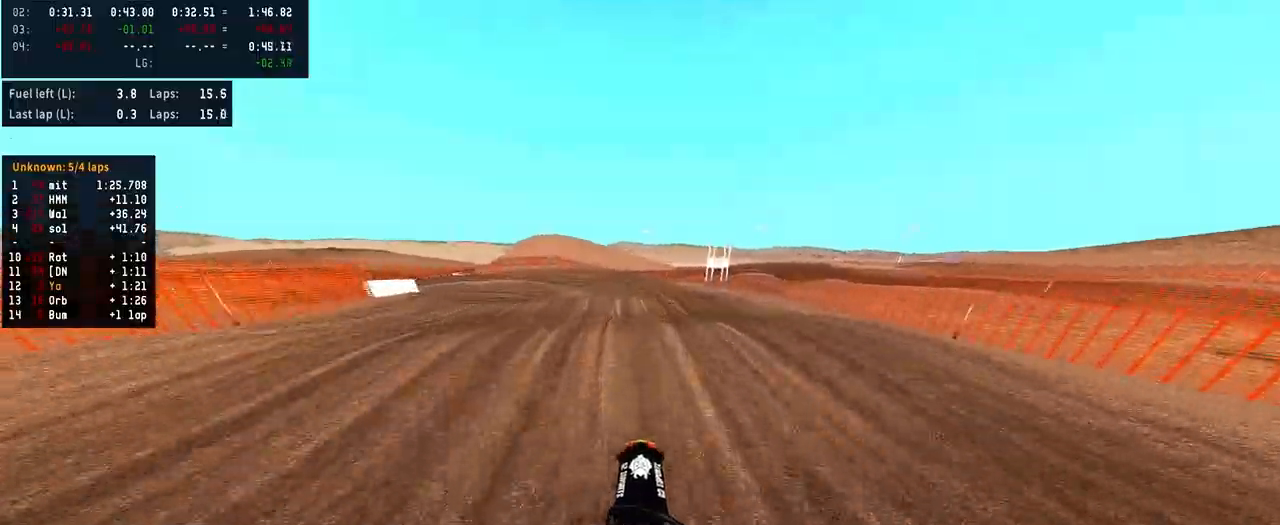
{"buttons": [], "left_stick": "center", "right_stick": "center", "events": [[133, "R3", "down"], [233, "R3", "up"]]}
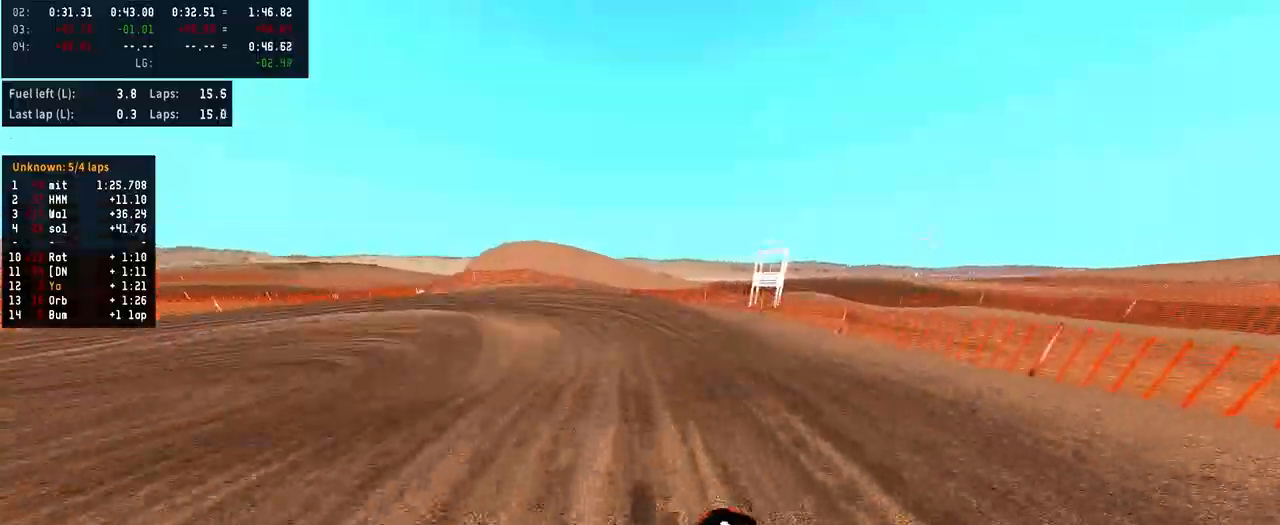
{"buttons": [], "left_stick": "center", "right_stick": "center", "events": [[133, "R2", "down"], [300, "R2", "up"]]}
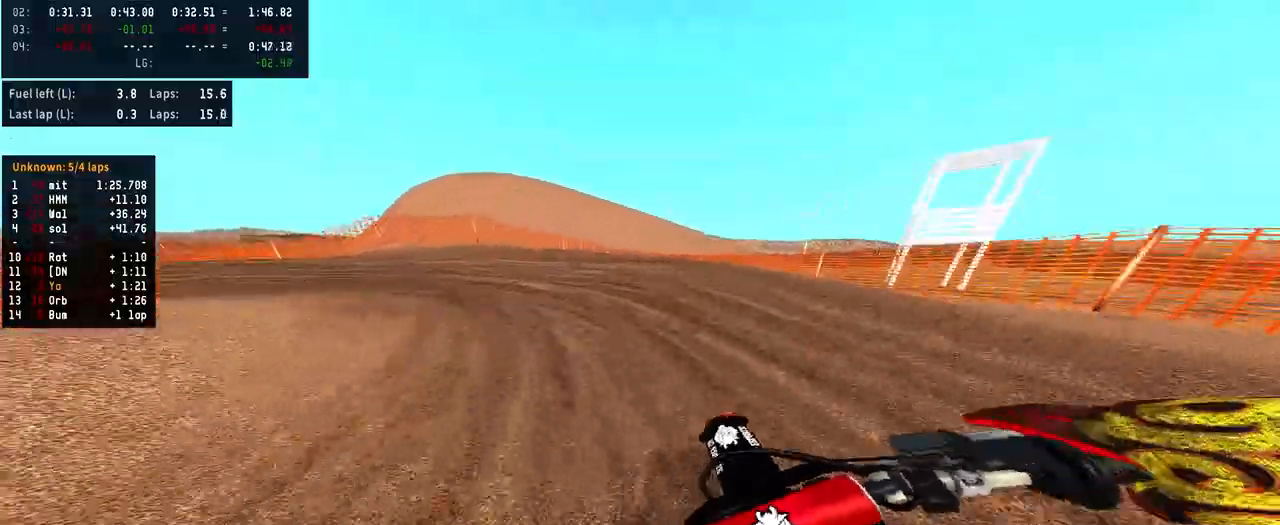
{"buttons": [], "left_stick": "left", "right_stick": "down-right", "events": [[100, "left_stick", "left"], [500, "right_stick", "down-right"]]}
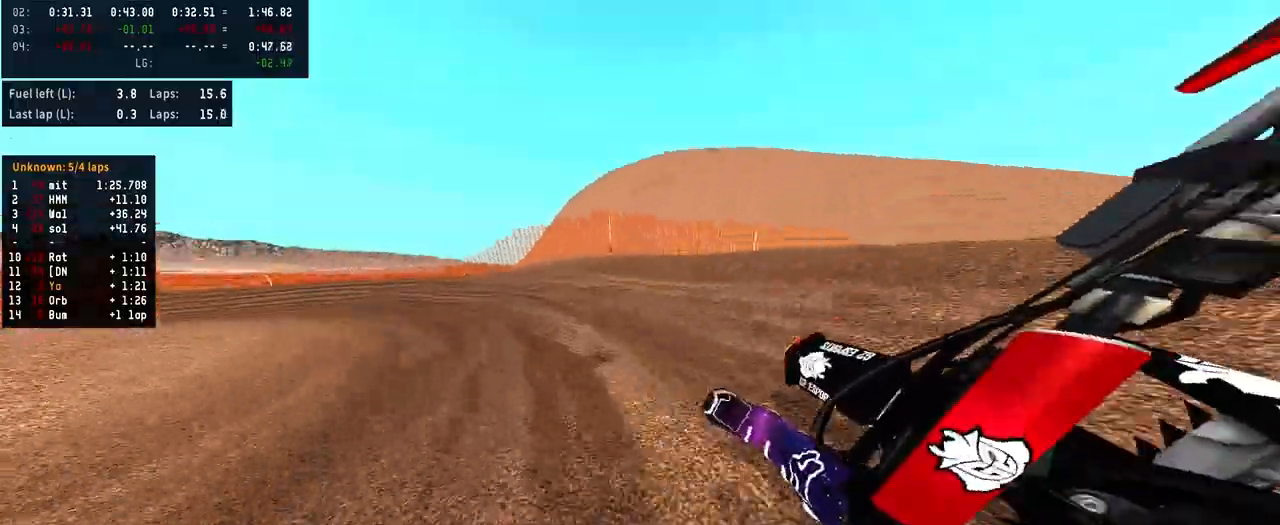
{"buttons": ["R2"], "left_stick": "left", "right_stick": "center", "events": [[300, "R2", "down"], [367, "right_stick", "center"]]}
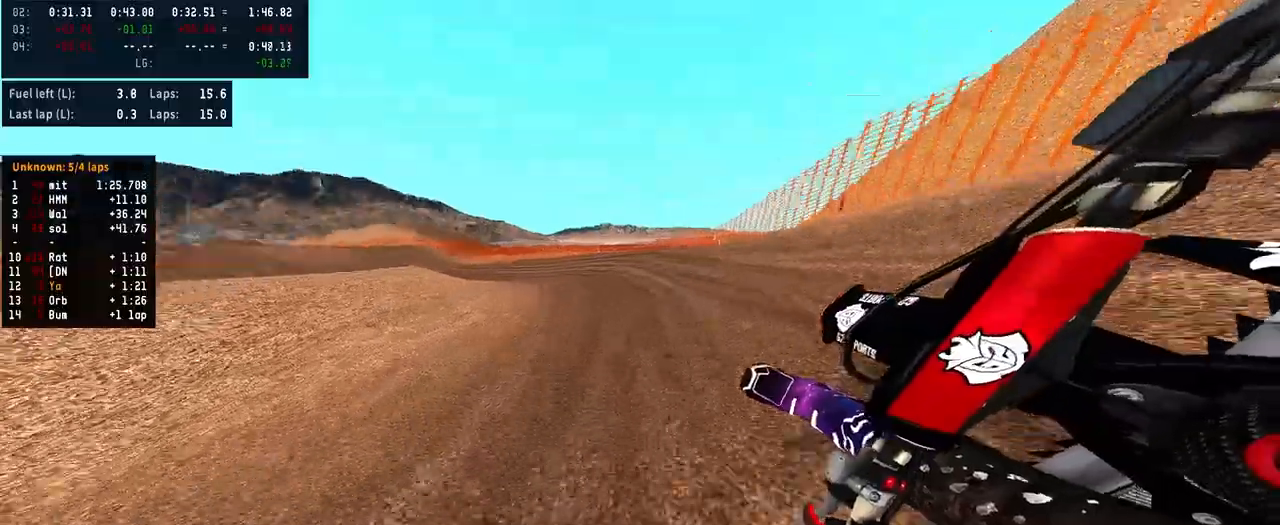
{"buttons": ["R2"], "left_stick": "left", "right_stick": "center", "events": []}
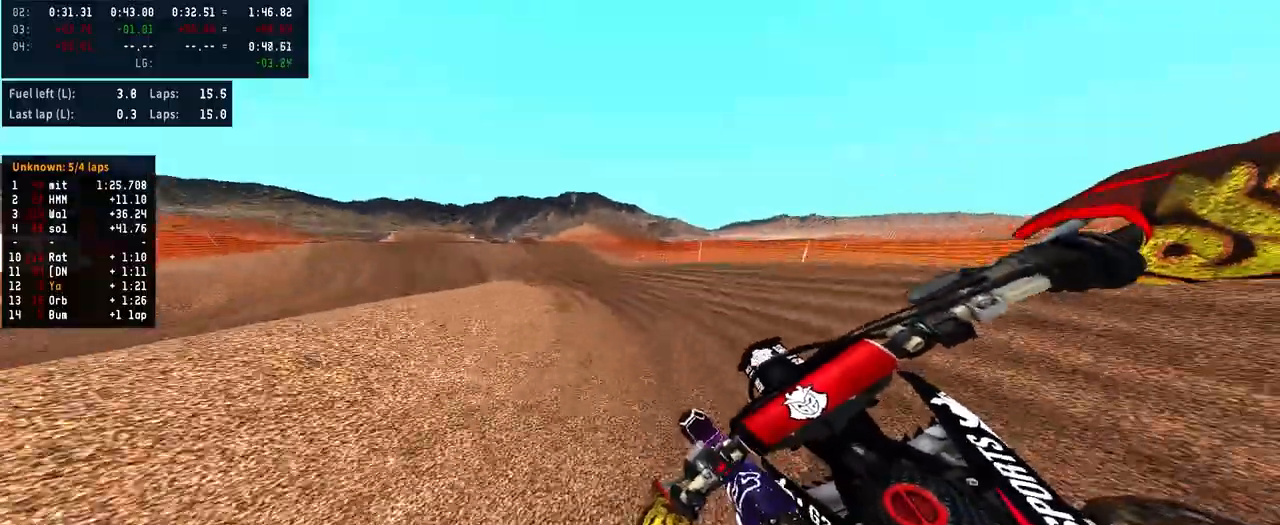
{"buttons": ["R2"], "left_stick": "left", "right_stick": "center", "events": []}
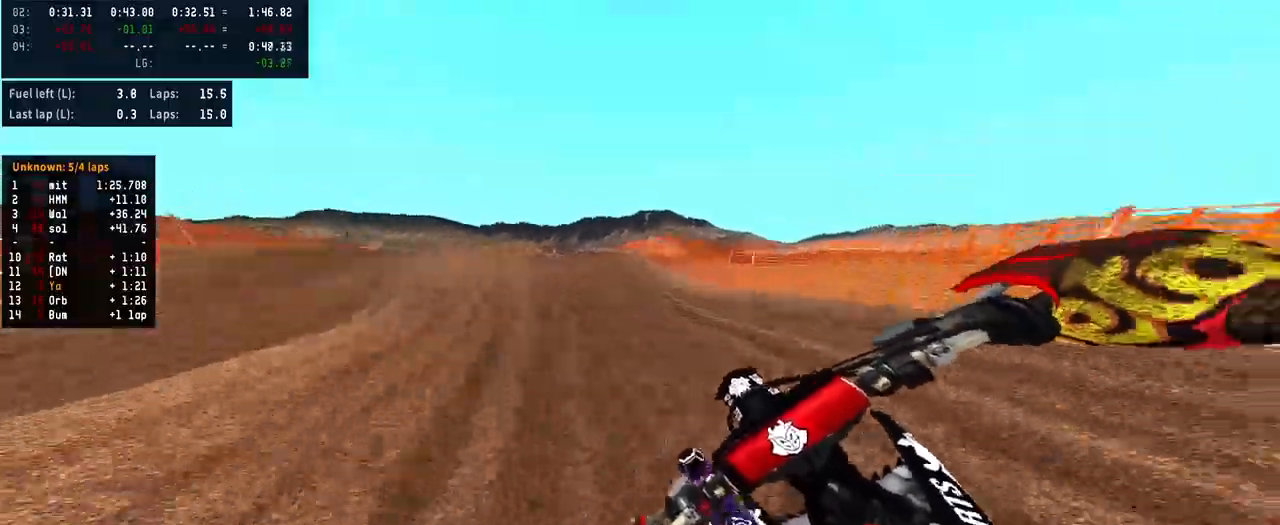
{"buttons": ["R2"], "left_stick": "left", "right_stick": "center", "events": [[67, "R3", "down"], [167, "R3", "up"]]}
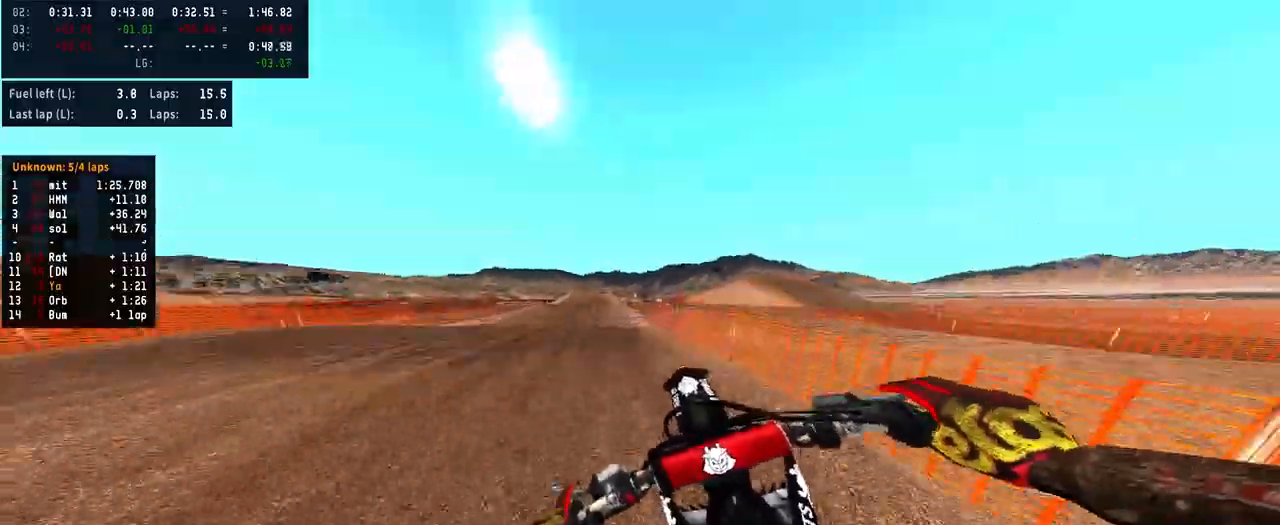
{"buttons": [], "left_stick": "left", "right_stick": "center", "events": [[167, "right_stick", "left"], [500, "R2", "up"], [500, "right_stick", "center"]]}
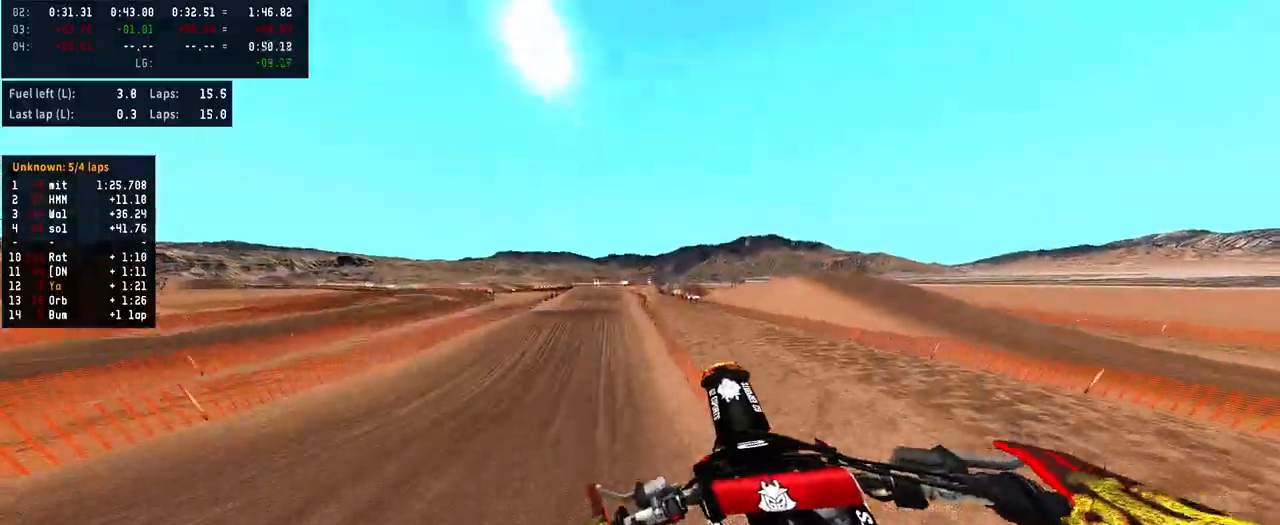
{"buttons": [], "left_stick": "center", "right_stick": "up", "events": [[200, "left_stick", "right"], [300, "right_stick", "up"], [467, "left_stick", "center"]]}
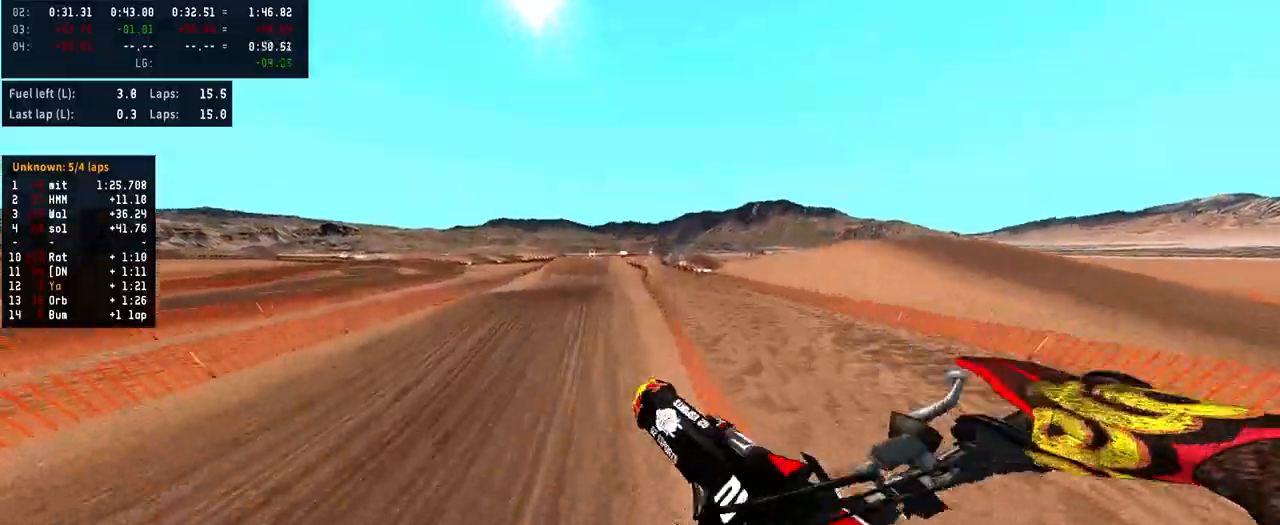
{"buttons": [], "left_stick": "center", "right_stick": "center", "events": [[333, "right_stick", "center"]]}